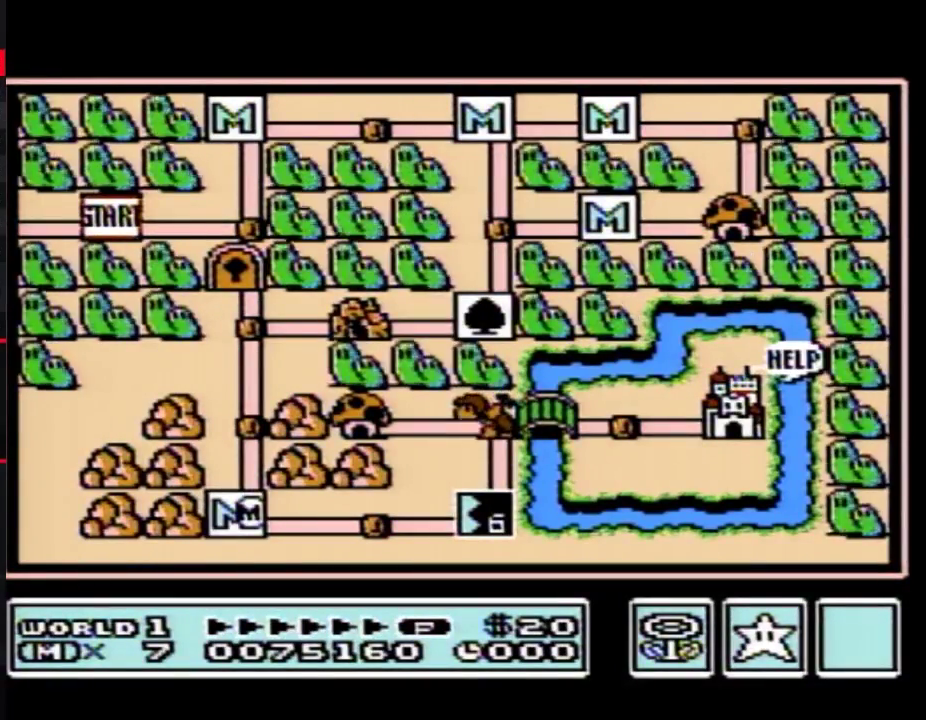
Gameplay with a controller (Nintendo layout); each line is a JSON object with the inputs held at the frame after it. "events" lists button and stick changes between this image and that frame as [ms after this image, input, new state], when the widget could be followed in between. Not read: L3 R3.
{"buttons": ["DPAD_RIGHT"], "events": [[50, "DPAD_RIGHT", "down"]]}
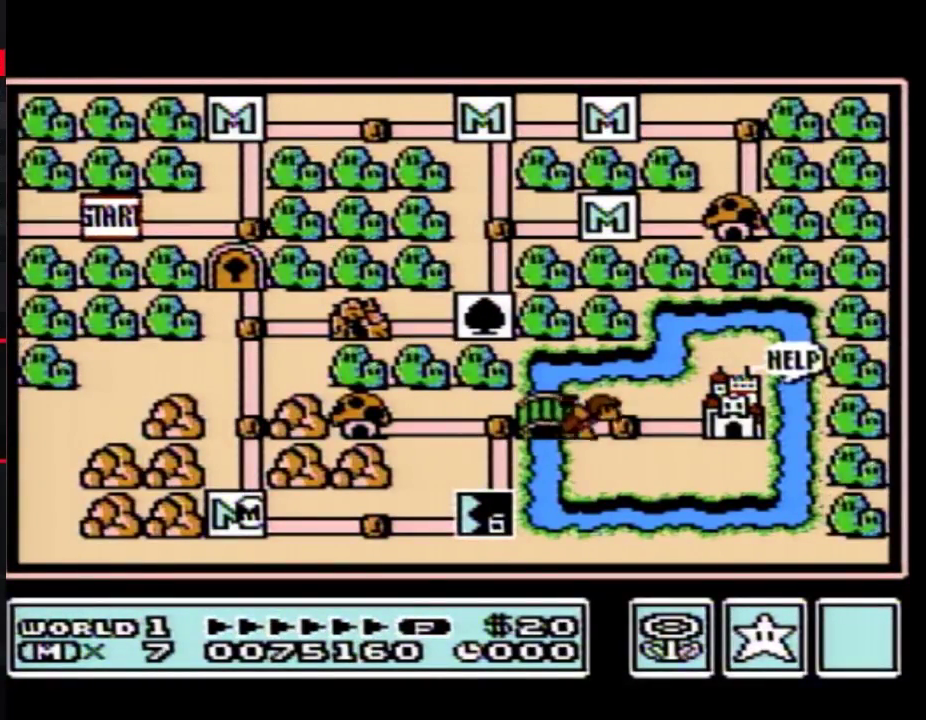
{"buttons": ["DPAD_RIGHT"], "events": []}
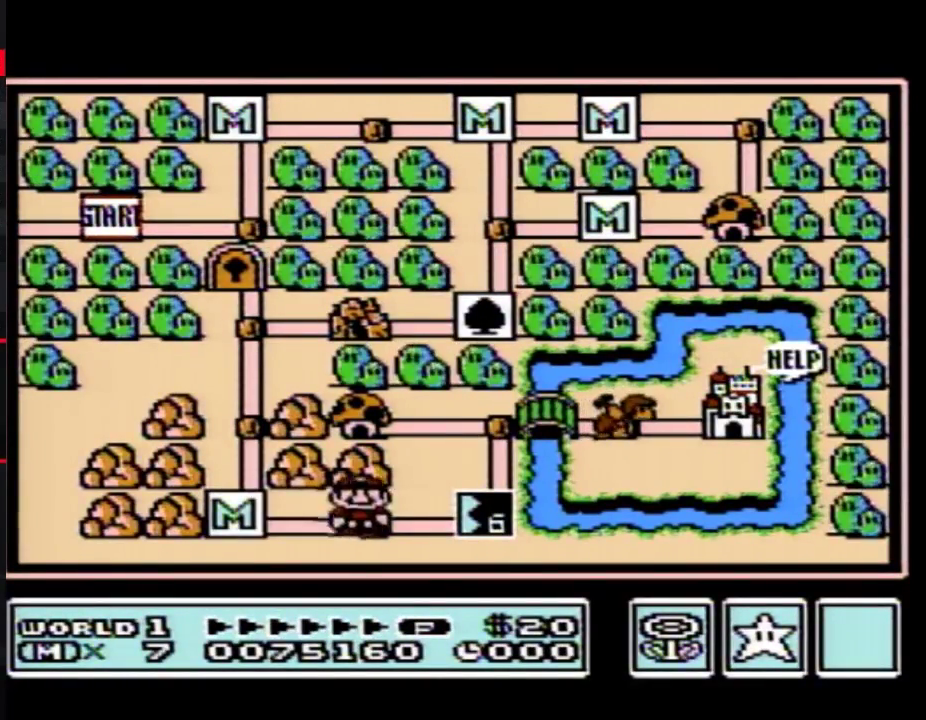
{"buttons": ["DPAD_RIGHT"], "events": [[17, "DPAD_RIGHT", "up"], [83, "DPAD_RIGHT", "down"]]}
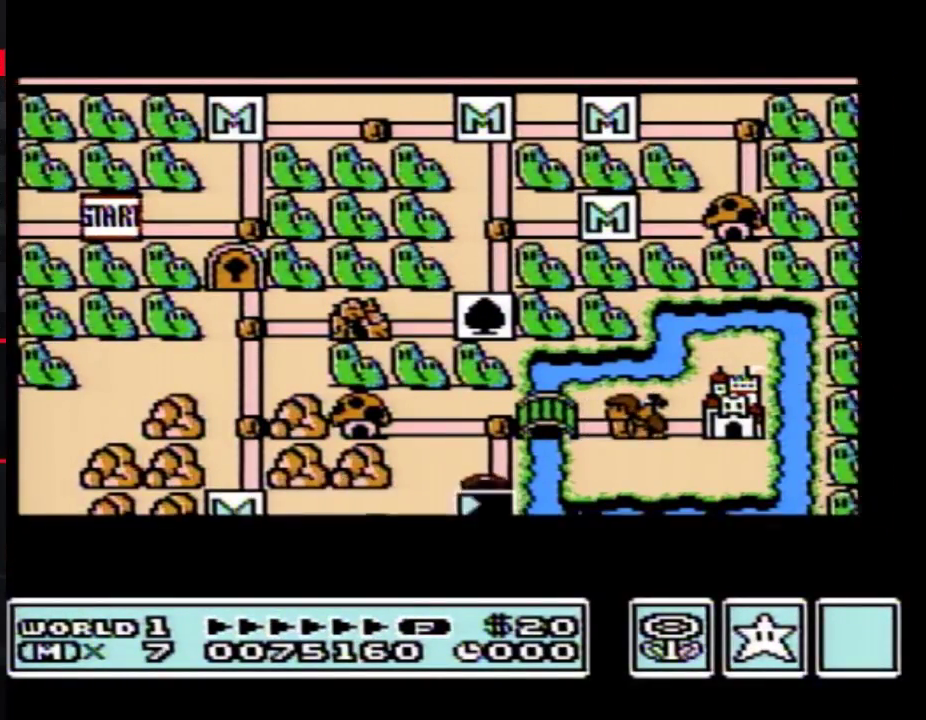
{"buttons": ["DPAD_RIGHT"], "events": []}
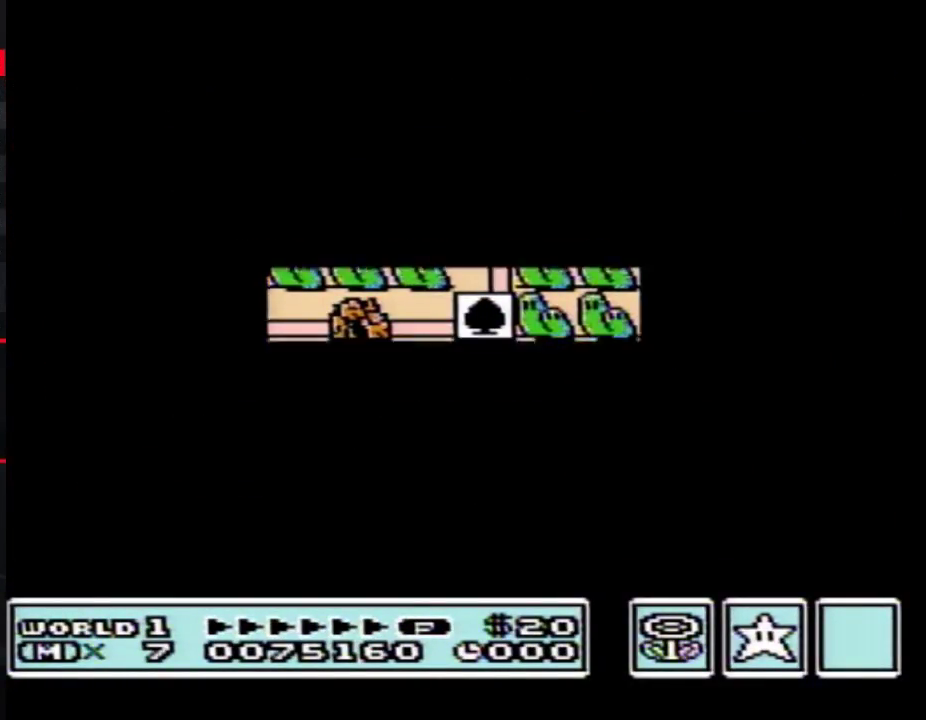
{"buttons": ["B", "DPAD_RIGHT"], "events": [[333, "DPAD_RIGHT", "up"], [383, "B", "down"], [383, "DPAD_RIGHT", "down"]]}
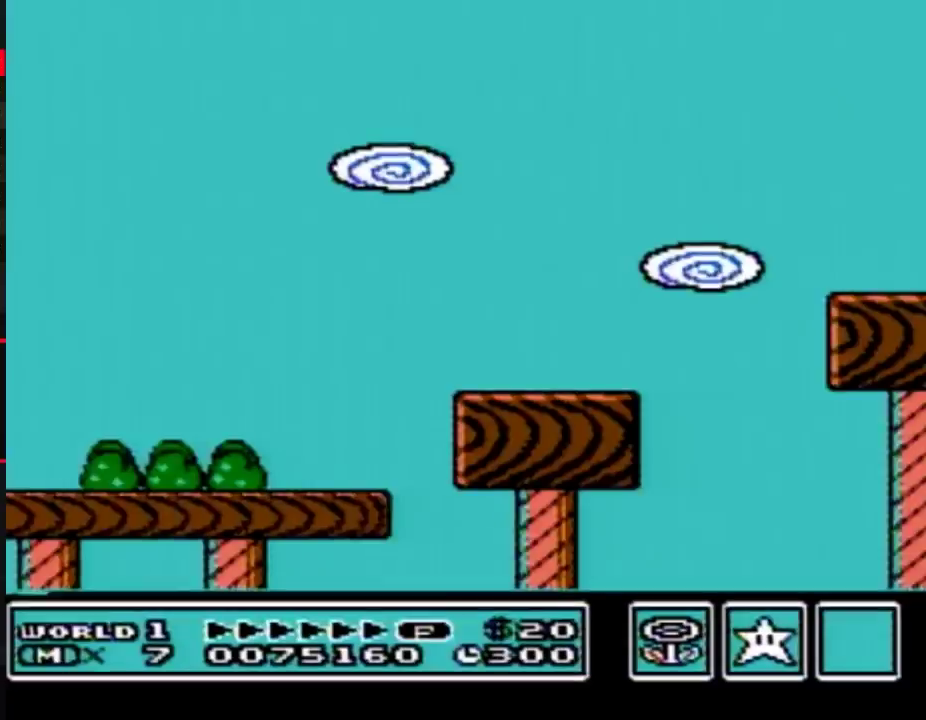
{"buttons": ["B", "DPAD_RIGHT"], "events": [[333, "A", "down"], [383, "A", "up"]]}
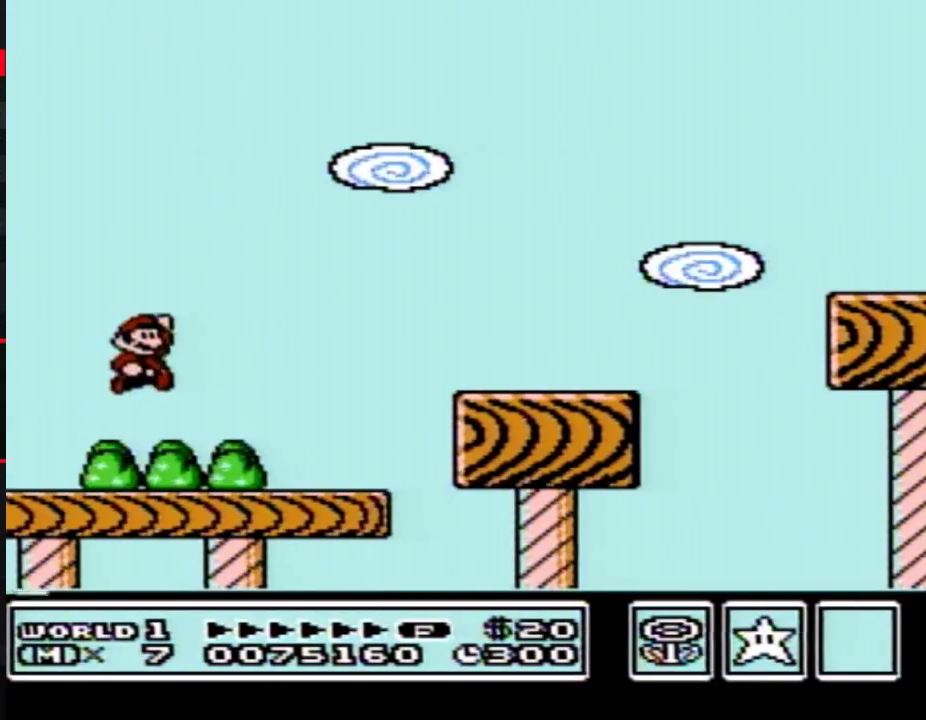
{"buttons": ["B", "DPAD_RIGHT"], "events": [[350, "A", "down"], [483, "A", "up"]]}
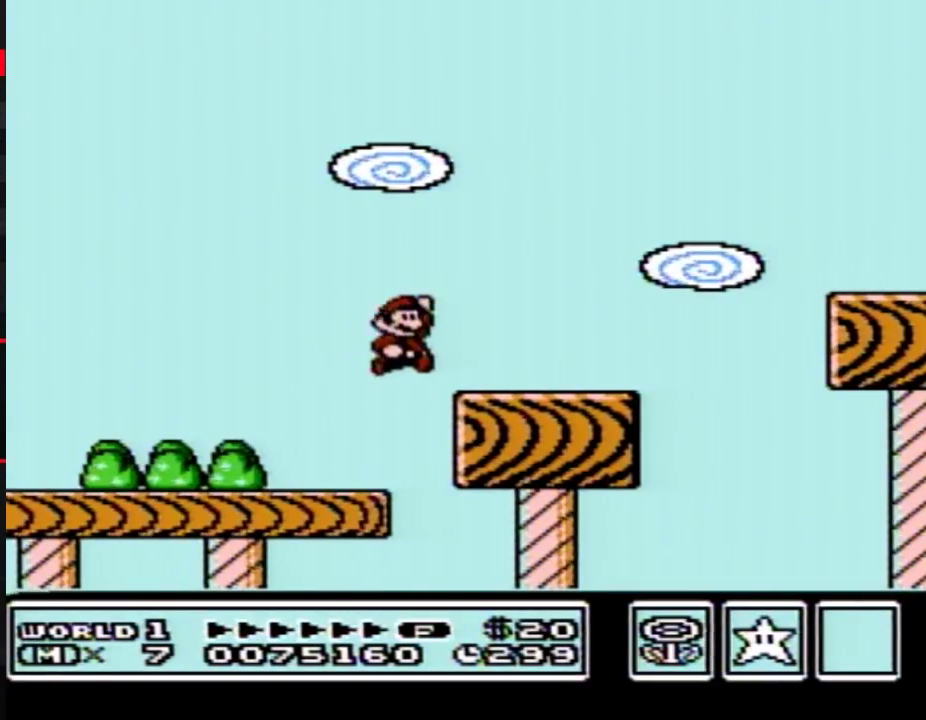
{"buttons": ["A", "B", "DPAD_RIGHT"], "events": [[450, "A", "down"]]}
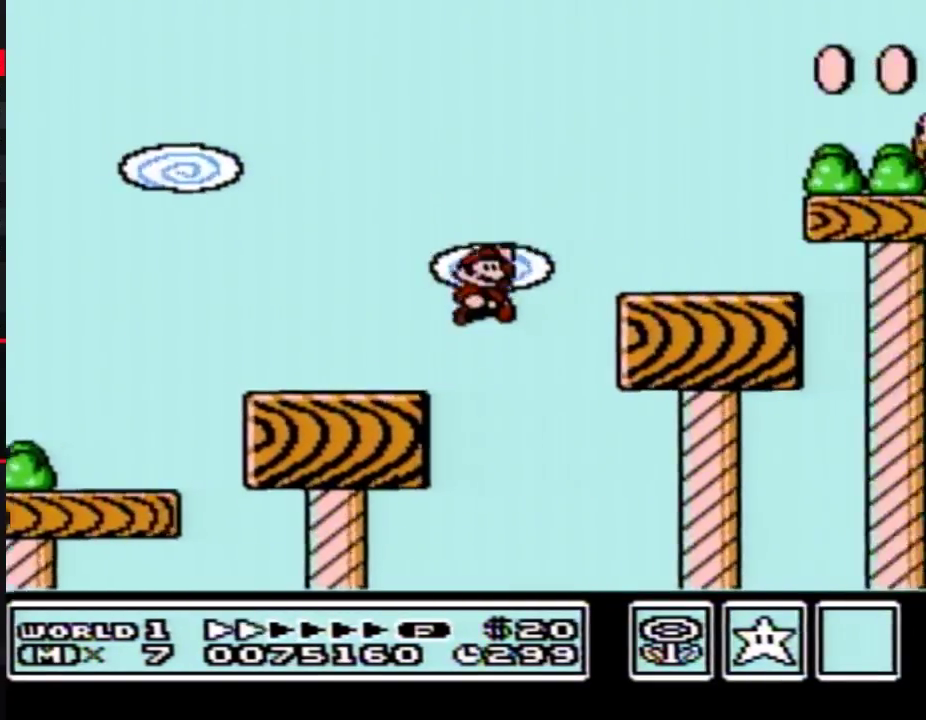
{"buttons": ["A", "B", "DPAD_RIGHT"], "events": []}
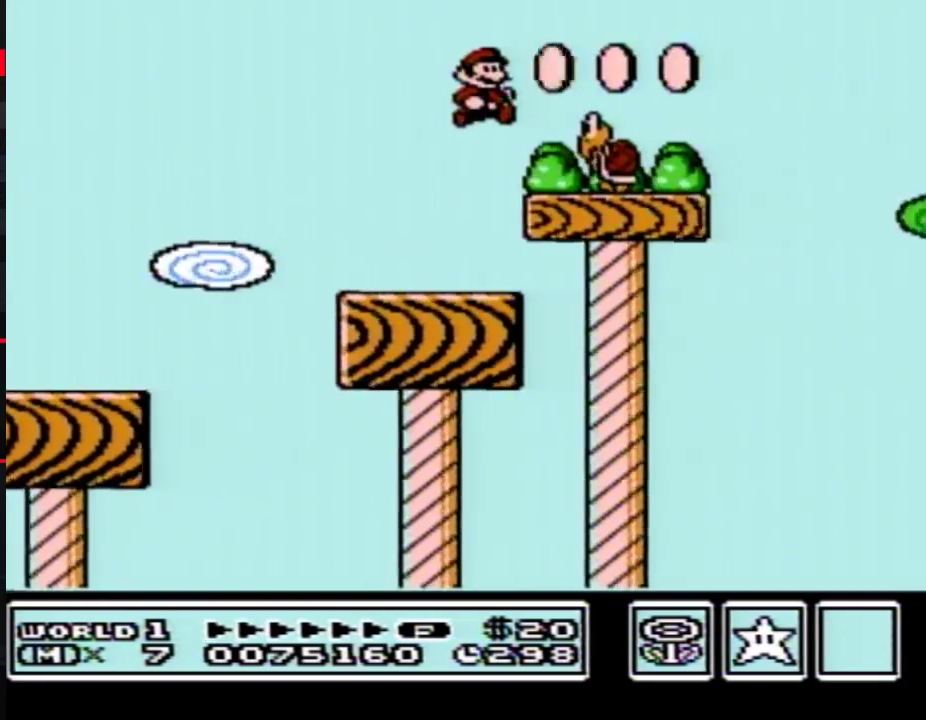
{"buttons": ["A", "B", "DPAD_RIGHT"], "events": []}
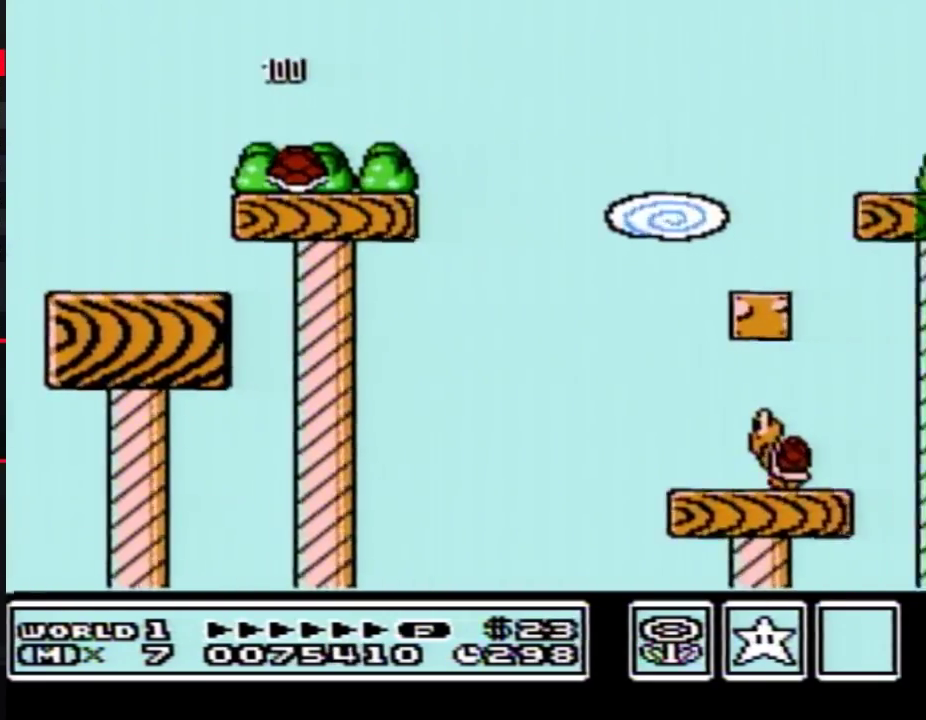
{"buttons": ["B", "DPAD_RIGHT"], "events": [[133, "A", "up"]]}
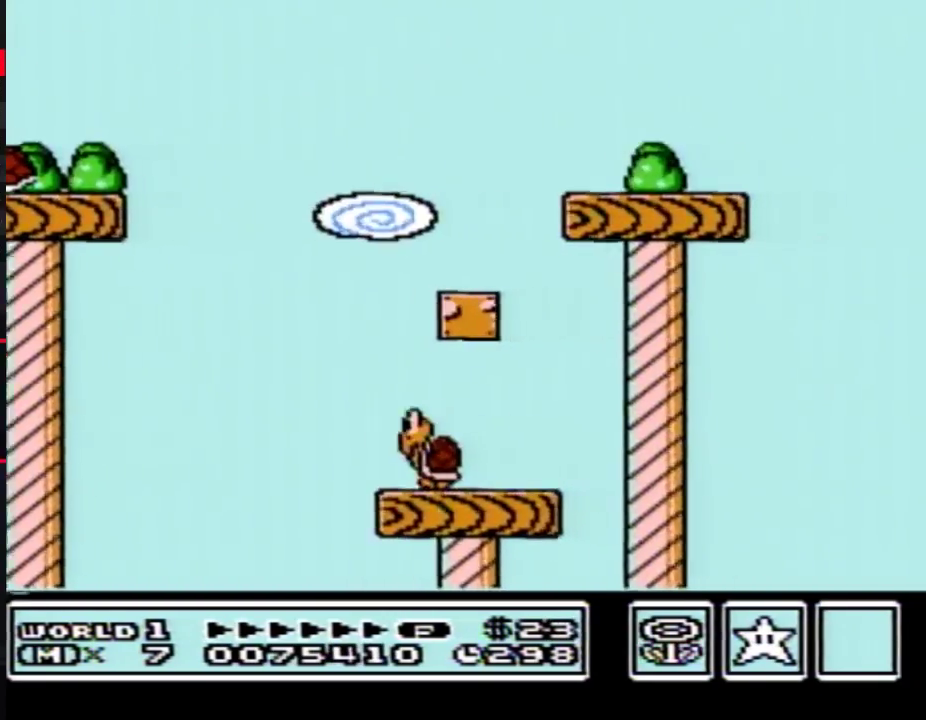
{"buttons": ["A", "B", "DPAD_RIGHT"], "events": [[483, "A", "down"]]}
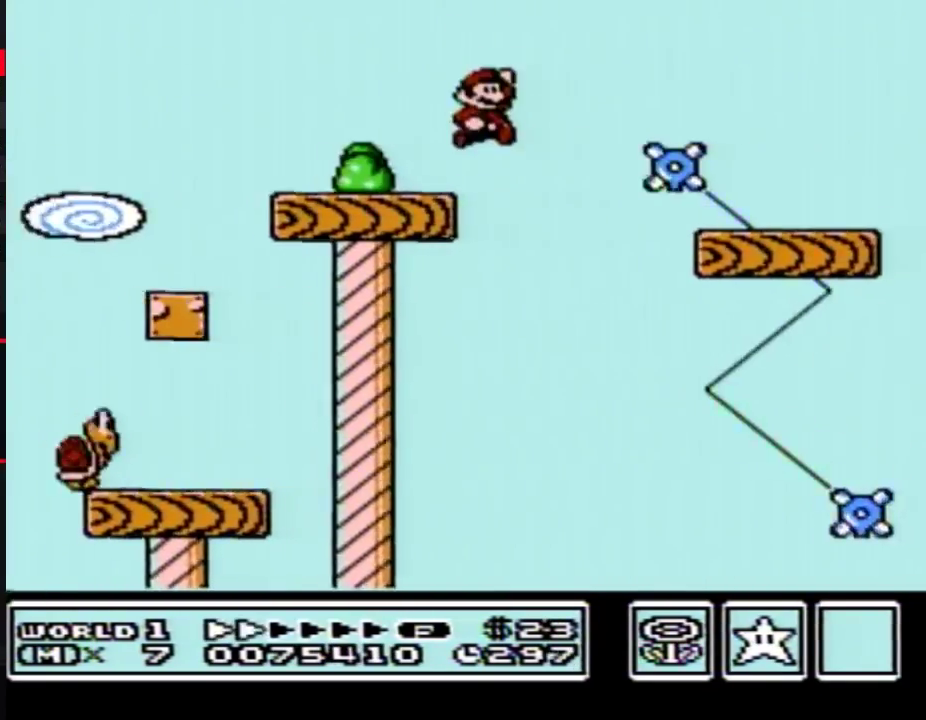
{"buttons": ["A", "B", "DPAD_RIGHT"], "events": []}
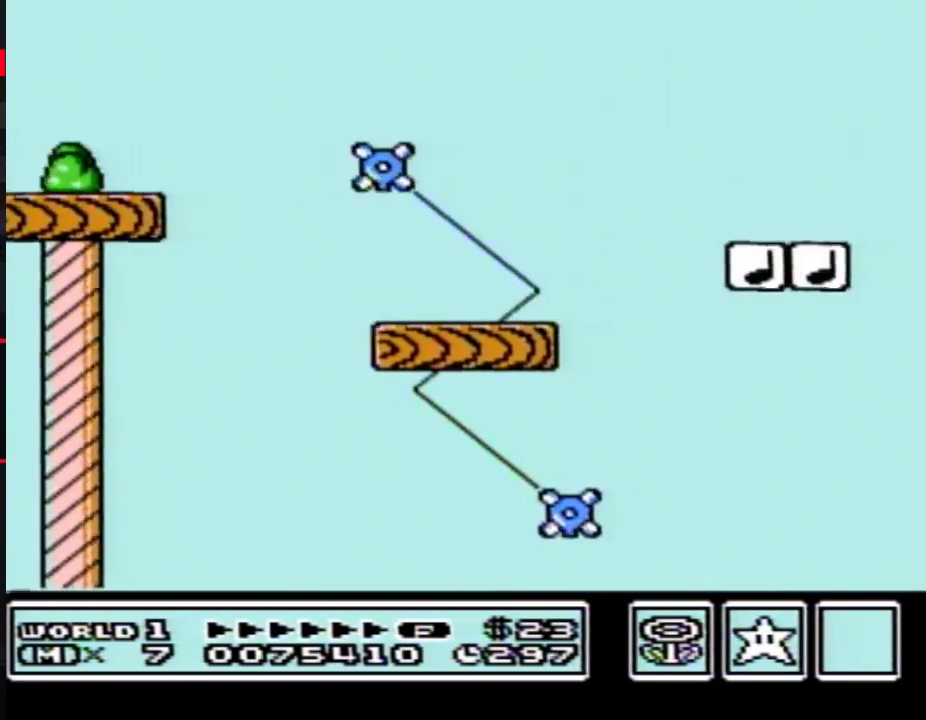
{"buttons": ["B", "DPAD_RIGHT"], "events": [[483, "A", "up"]]}
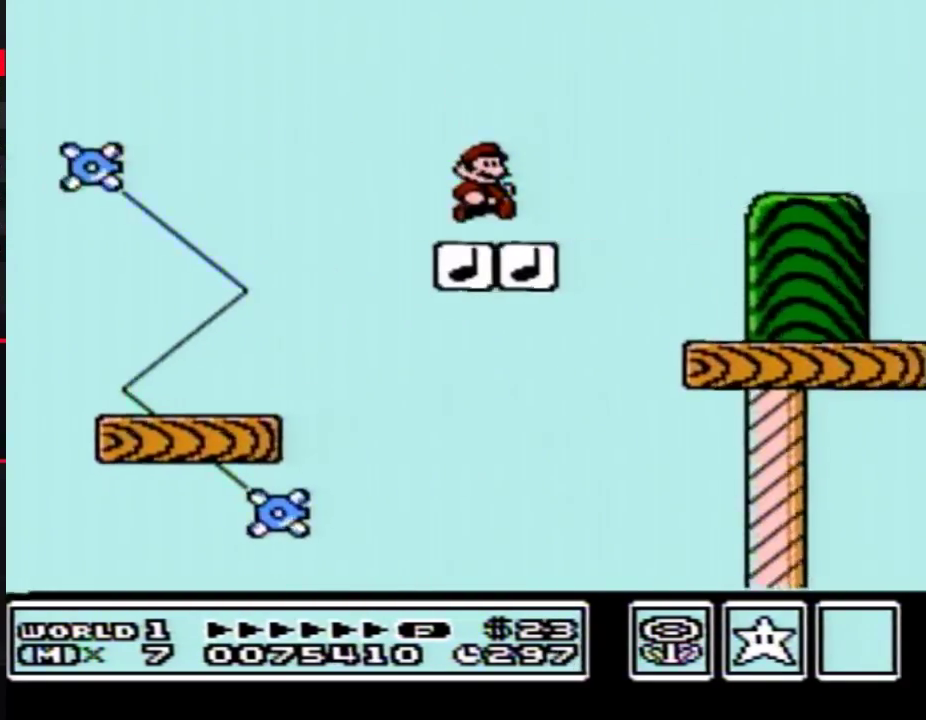
{"buttons": ["B", "DPAD_RIGHT"], "events": []}
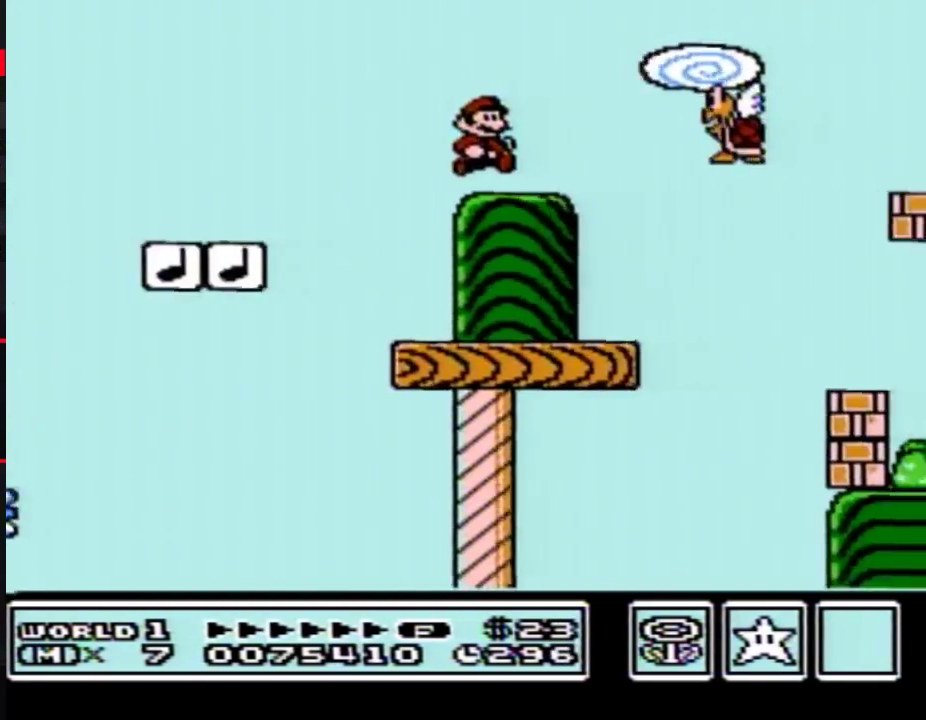
{"buttons": ["B", "DPAD_RIGHT"], "events": [[200, "A", "down"], [300, "A", "up"]]}
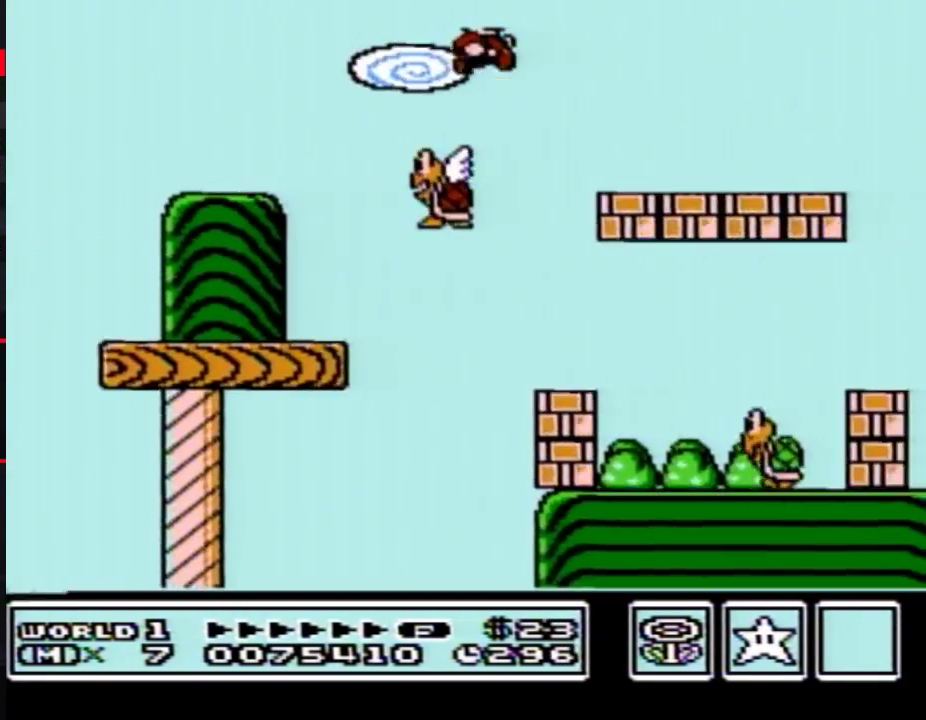
{"buttons": ["B", "DPAD_RIGHT"], "events": []}
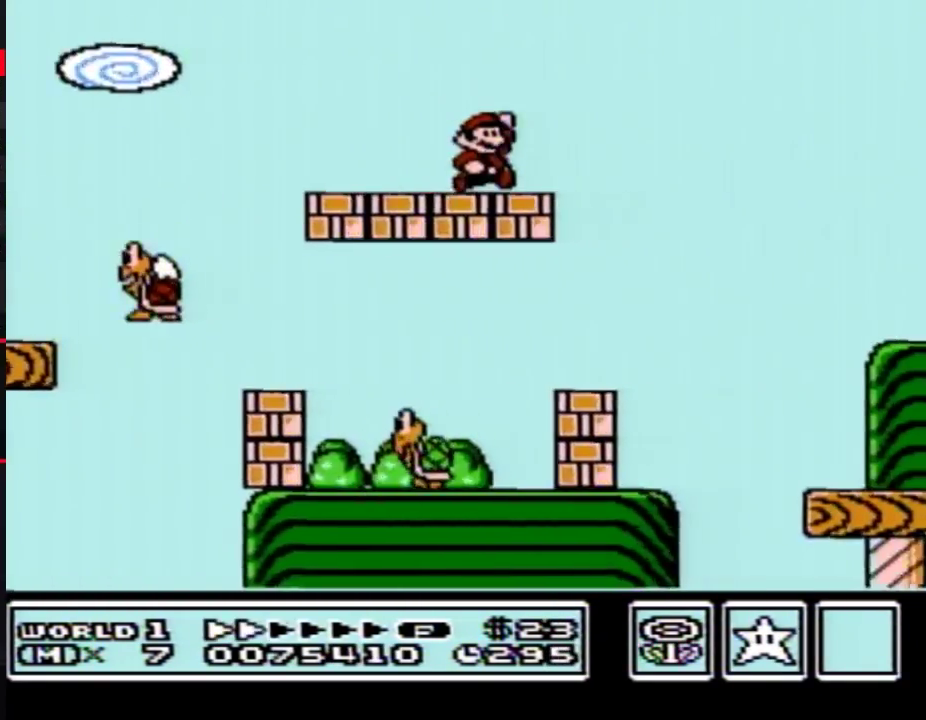
{"buttons": ["B", "DPAD_RIGHT"], "events": [[50, "A", "down"], [100, "A", "up"]]}
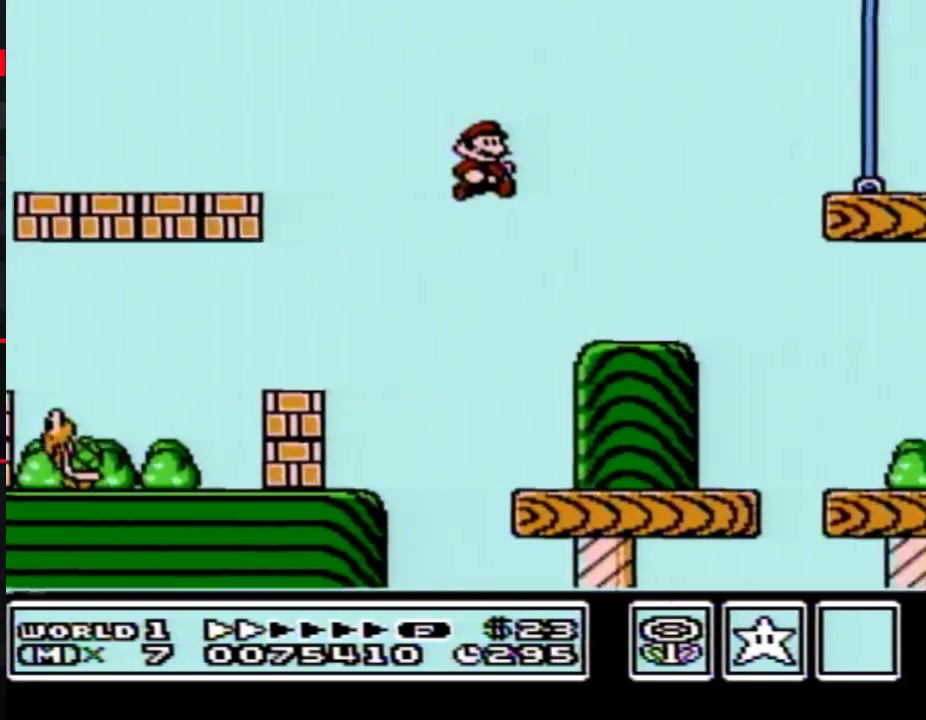
{"buttons": ["B", "DPAD_RIGHT"], "events": [[267, "A", "down"], [450, "A", "up"]]}
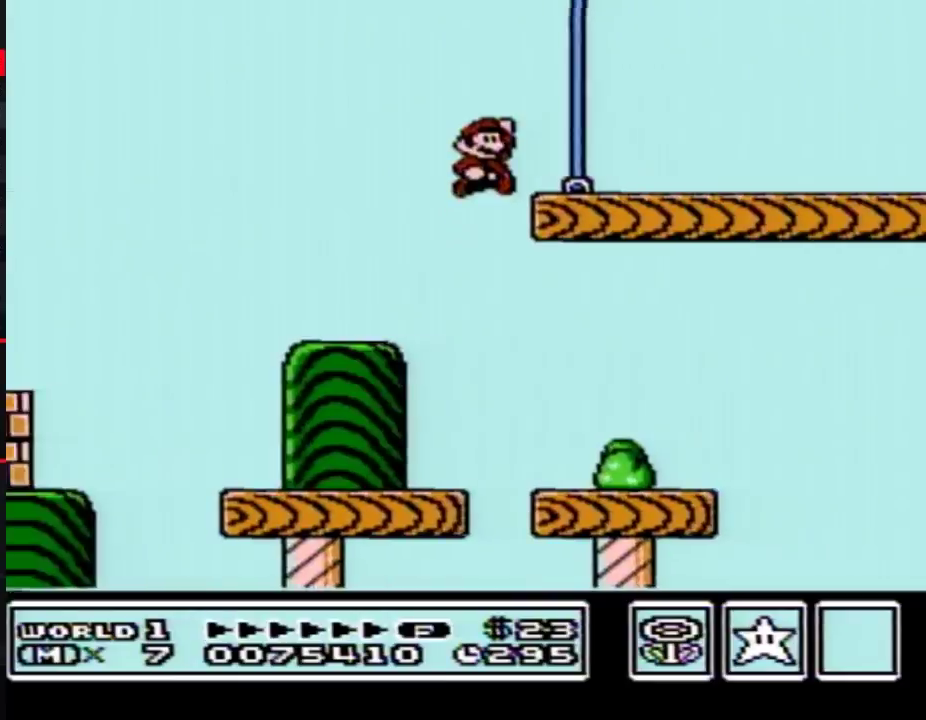
{"buttons": ["B", "DPAD_RIGHT"], "events": []}
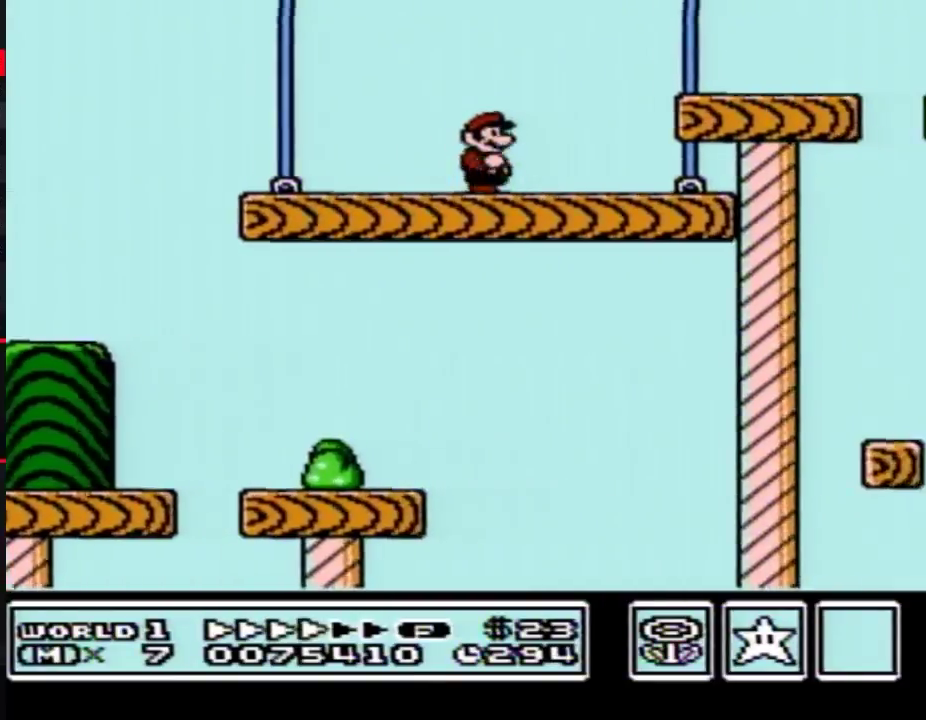
{"buttons": ["B", "DPAD_RIGHT"], "events": [[67, "A", "down"], [133, "A", "up"]]}
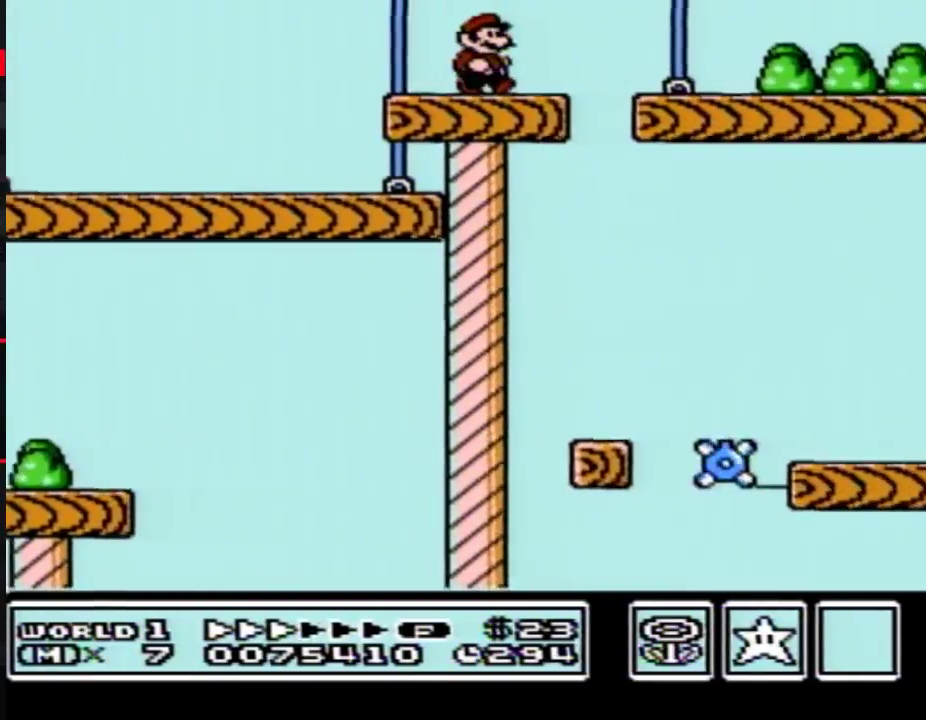
{"buttons": ["B", "DPAD_RIGHT"], "events": []}
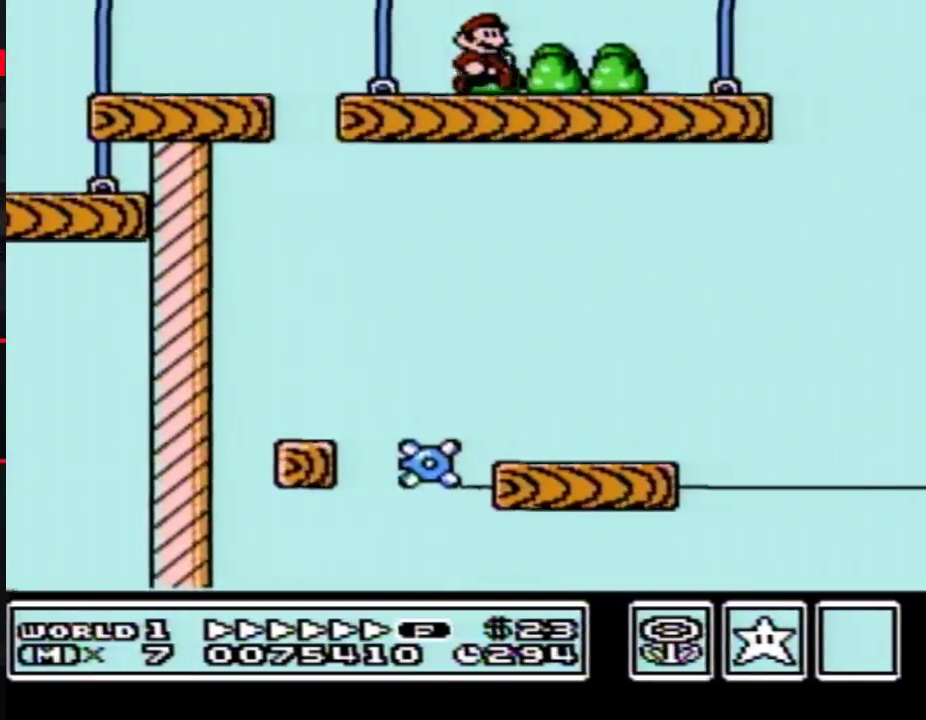
{"buttons": ["A", "B", "DPAD_RIGHT"], "events": [[383, "A", "down"]]}
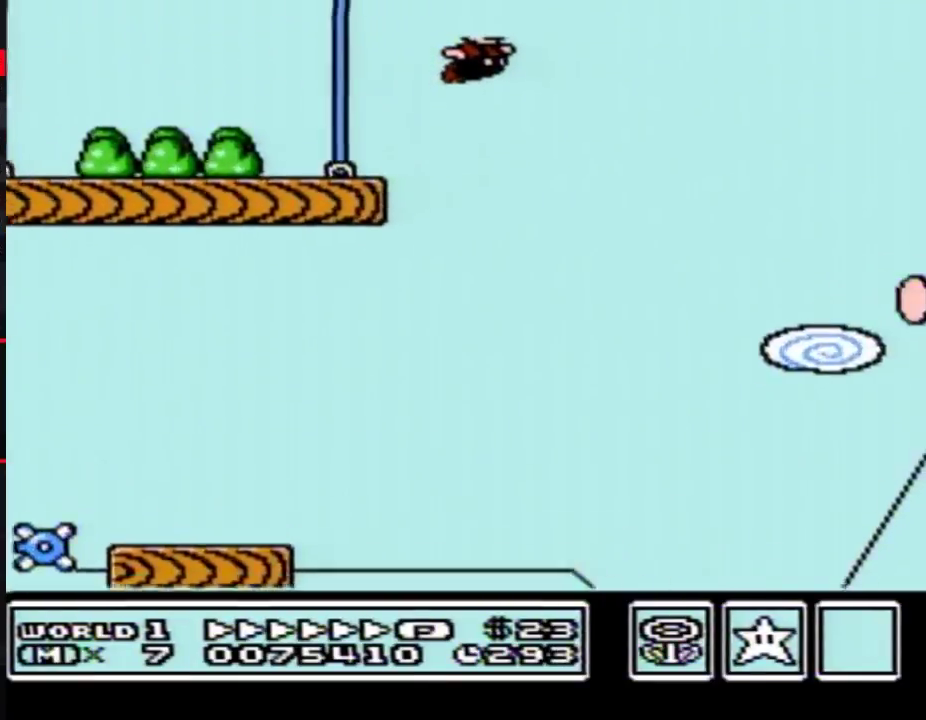
{"buttons": ["B", "DPAD_RIGHT"], "events": [[317, "A", "up"]]}
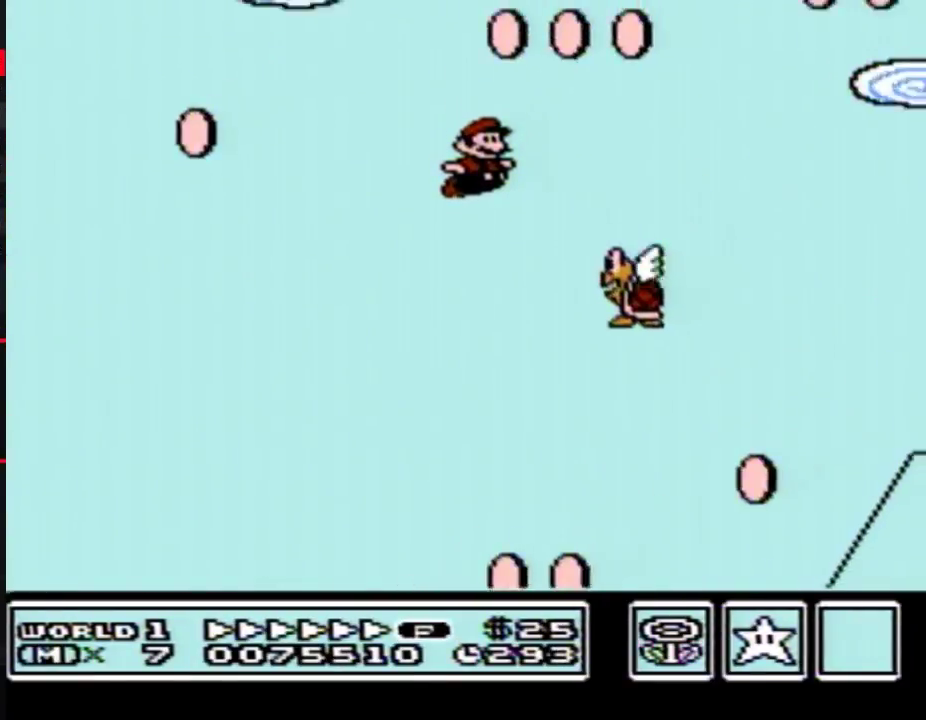
{"buttons": ["B", "DPAD_RIGHT"], "events": [[67, "A", "down"], [433, "A", "up"]]}